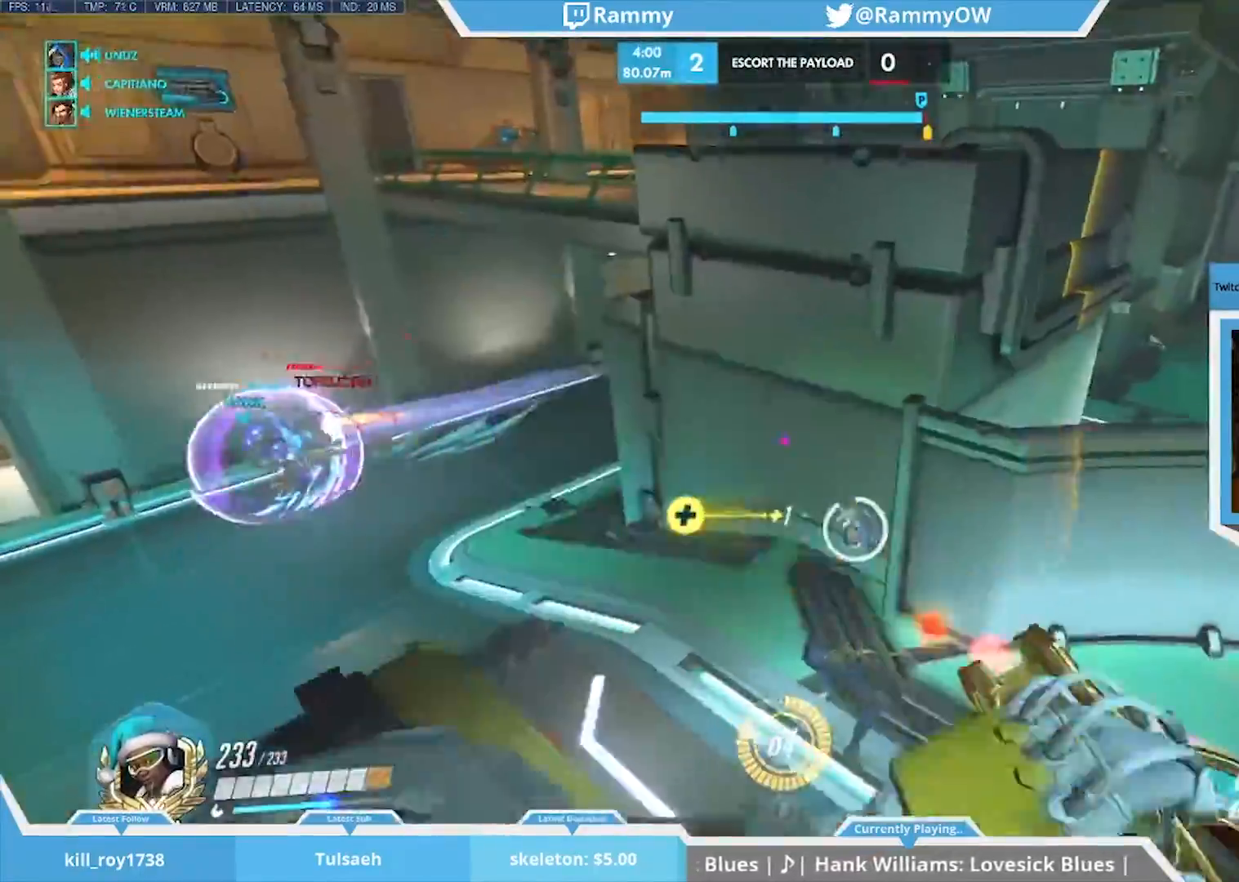
Gameplay with keyboard and mouse; each line is a JSON object with the keys and mouse buttons held at the frame after it. "events" lists presses ("down") and releases ("up") of "1", "2", "3", "4", "5", "a", "alt", "c", "caps_lock", "d", "r", "s", "shift", "space", "tab", "v", "w", "x", "mouse_left", "mouse_middle", "mouse_right", "mouse_mb4", "mouse_mb5", "mouse_wheel_up" and "mouse_wheel_down" between this image and that frame as [ms after this image, input, new state], when the widget could be followed in between. "mouse_left", "mouse_middle", "mouse_right", "mouse_mb4", "mouse_mb5", "mouse_wheel_up", "mouse_wheel_down" = the "left", "middle", "right", "mb4", "mb5", "wheel_up", "wheel_down" buttons of the "mouse" list. No other keys are recorded. Mouse movement is not recorded. Not read: e f g q t z.
{"keys": [], "mouse": [], "events": [[100, "shift", "down"], [483, "shift", "up"], [483, "w", "up"]]}
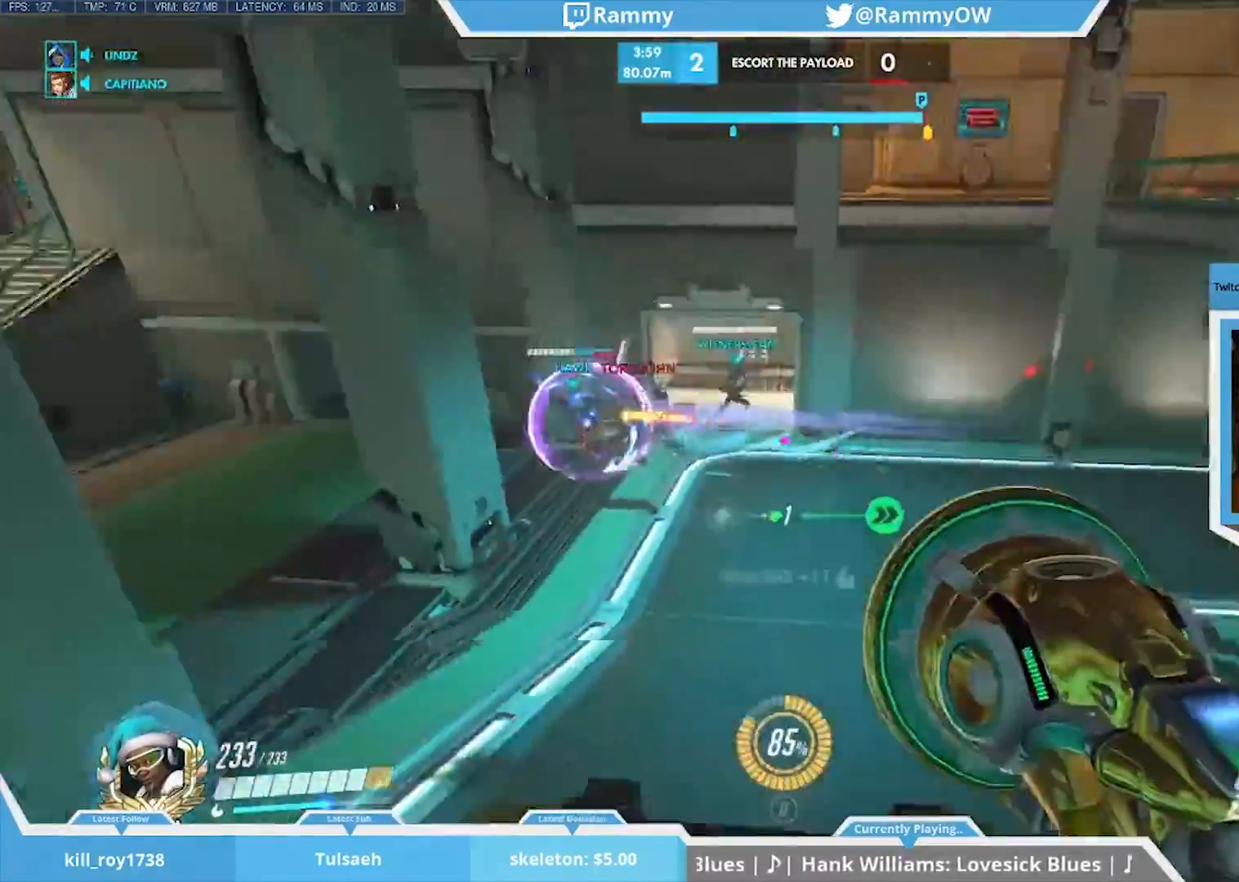
{"keys": ["shift"], "mouse": [], "events": [[117, "shift", "down"], [350, "a", "down"], [500, "a", "up"]]}
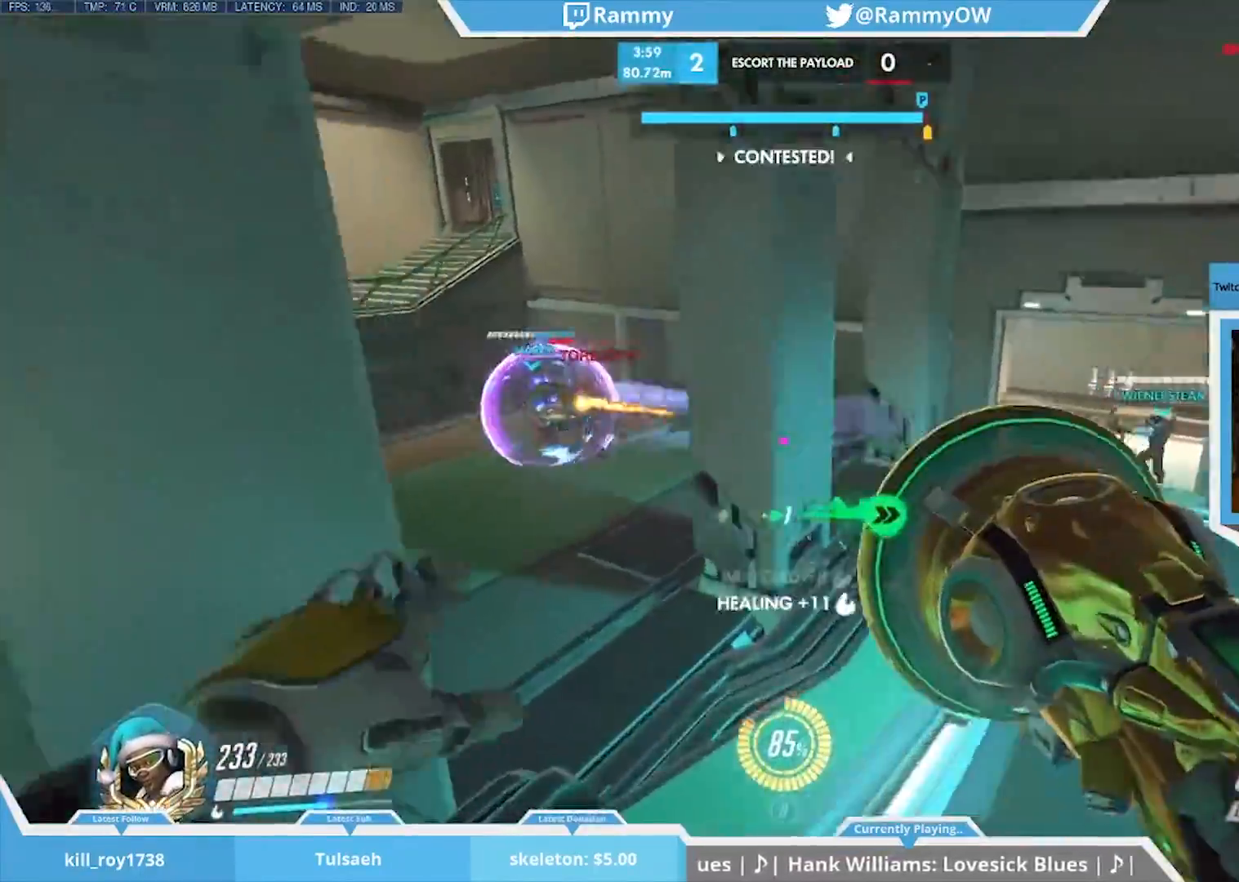
{"keys": [], "mouse": [], "events": [[367, "mouse_left", "down"], [467, "mouse_left", "up"], [467, "shift", "up"]]}
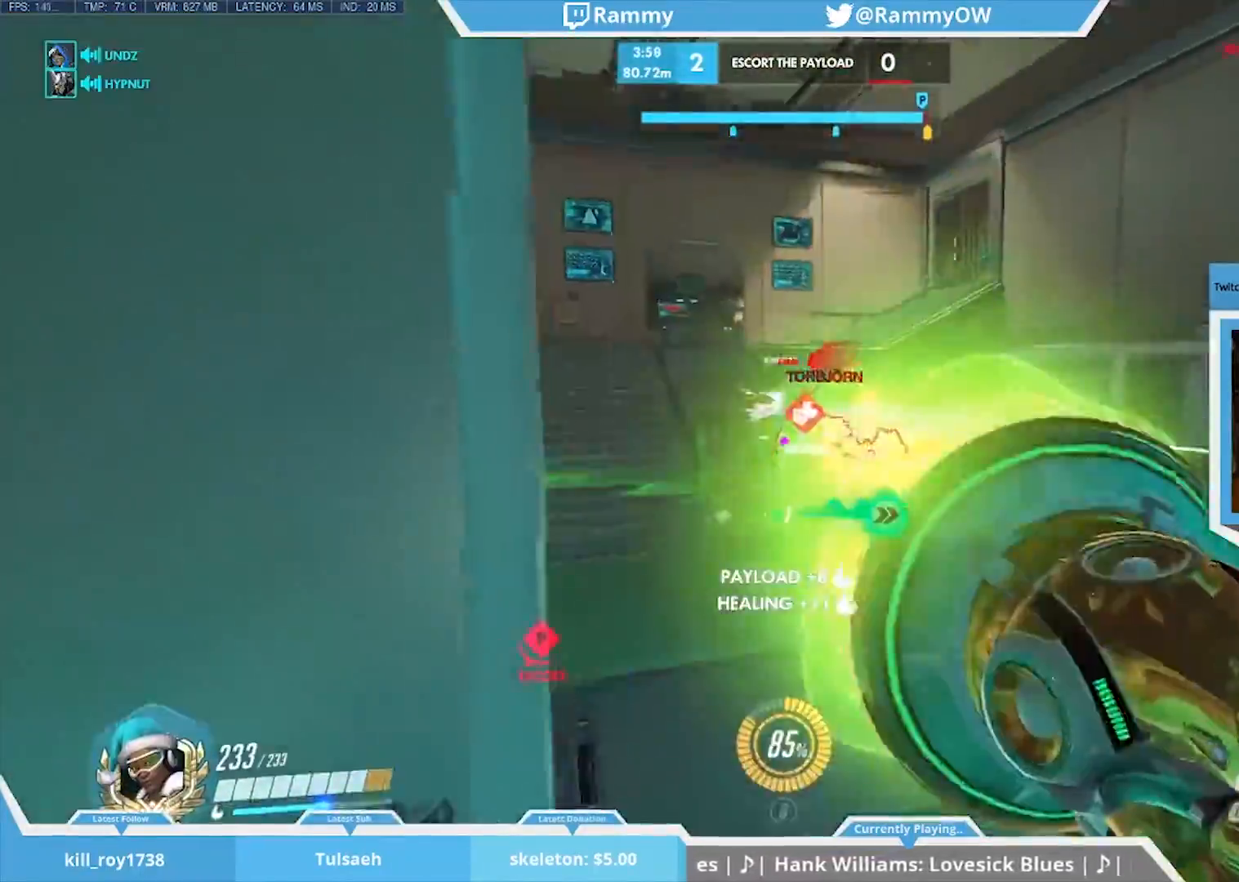
{"keys": ["space"], "mouse": ["left"], "events": [[17, "space", "down"], [50, "mouse_left", "down"], [100, "space", "up"], [200, "mouse_left", "up"], [200, "space", "down"], [250, "mouse_left", "down"], [283, "a", "down"], [333, "space", "up"], [383, "mouse_left", "up"], [433, "a", "up"], [433, "mouse_left", "down"], [433, "space", "down"]]}
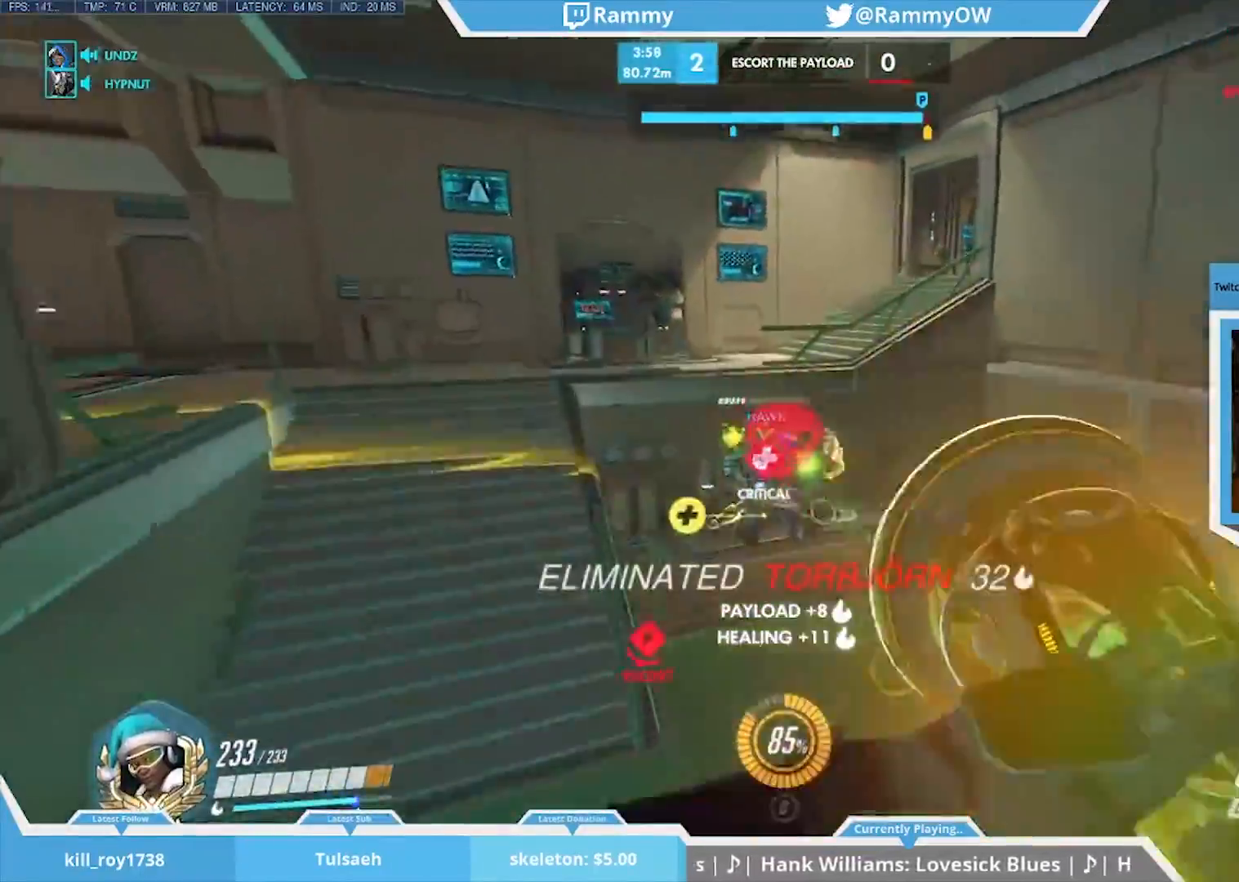
{"keys": ["d"], "mouse": [], "events": [[33, "space", "up"], [217, "a", "down"], [217, "mouse_left", "up"], [500, "a", "up"], [500, "d", "down"]]}
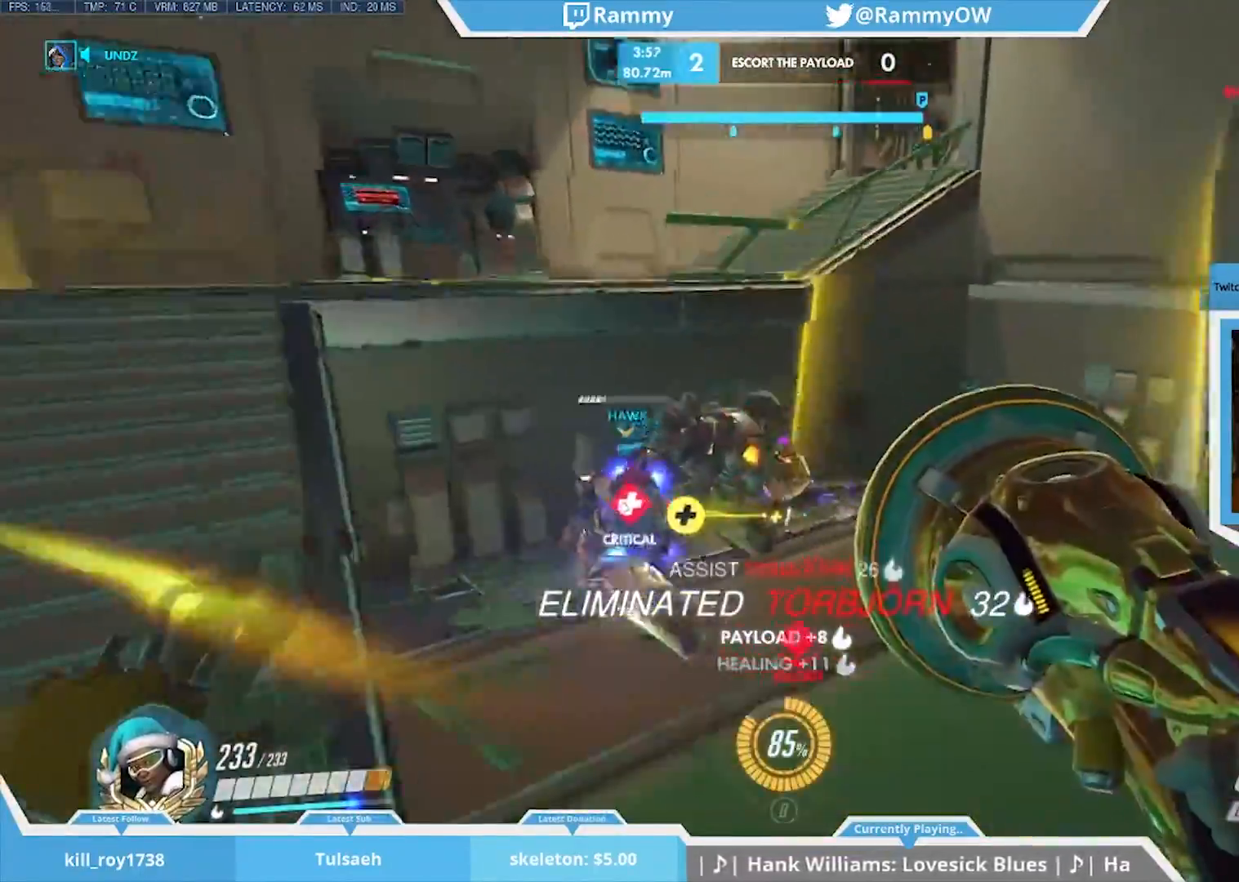
{"keys": ["w", "x"], "mouse": [], "events": [[50, "x", "down"], [83, "w", "down"], [317, "d", "up"], [417, "r", "down"], [500, "r", "up"]]}
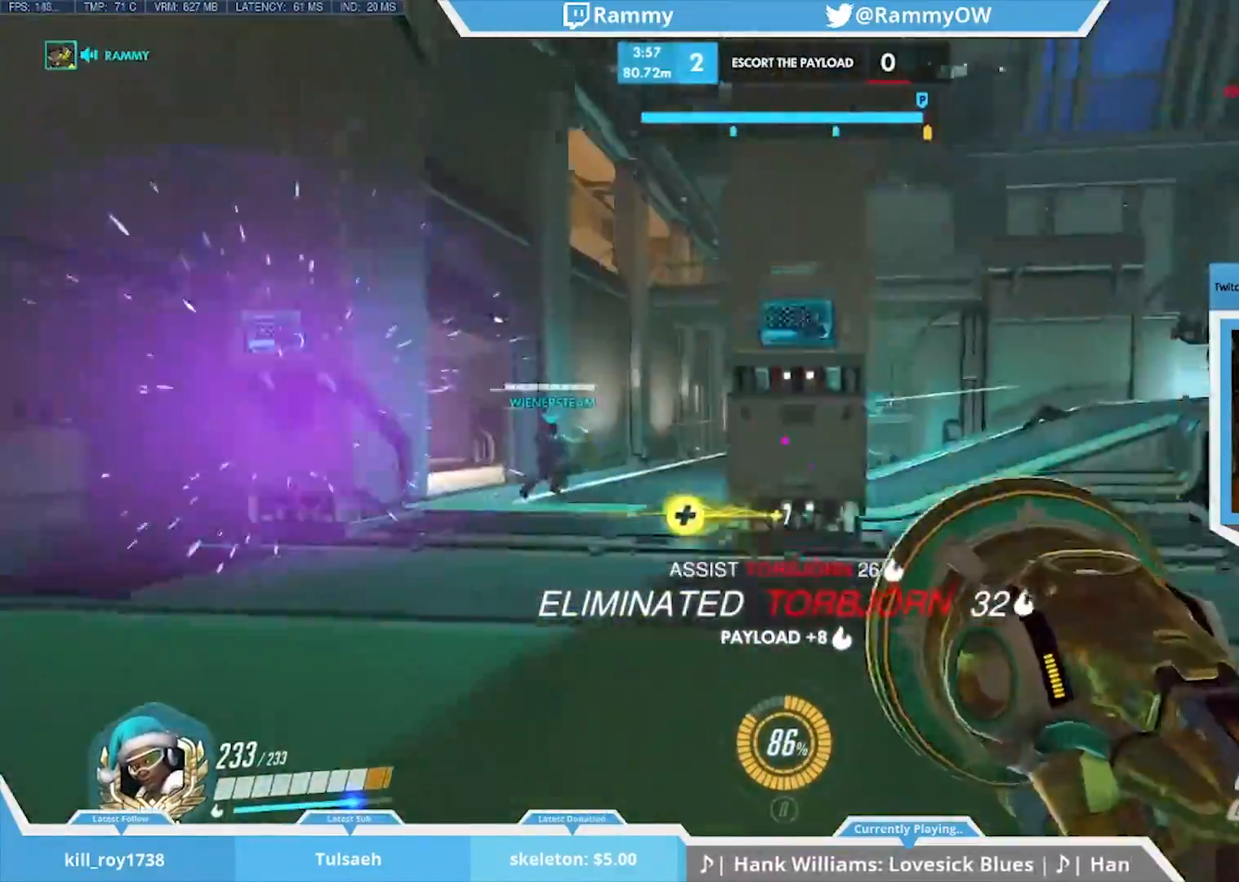
{"keys": [], "mouse": [], "events": [[250, "x", "up"], [483, "w", "up"]]}
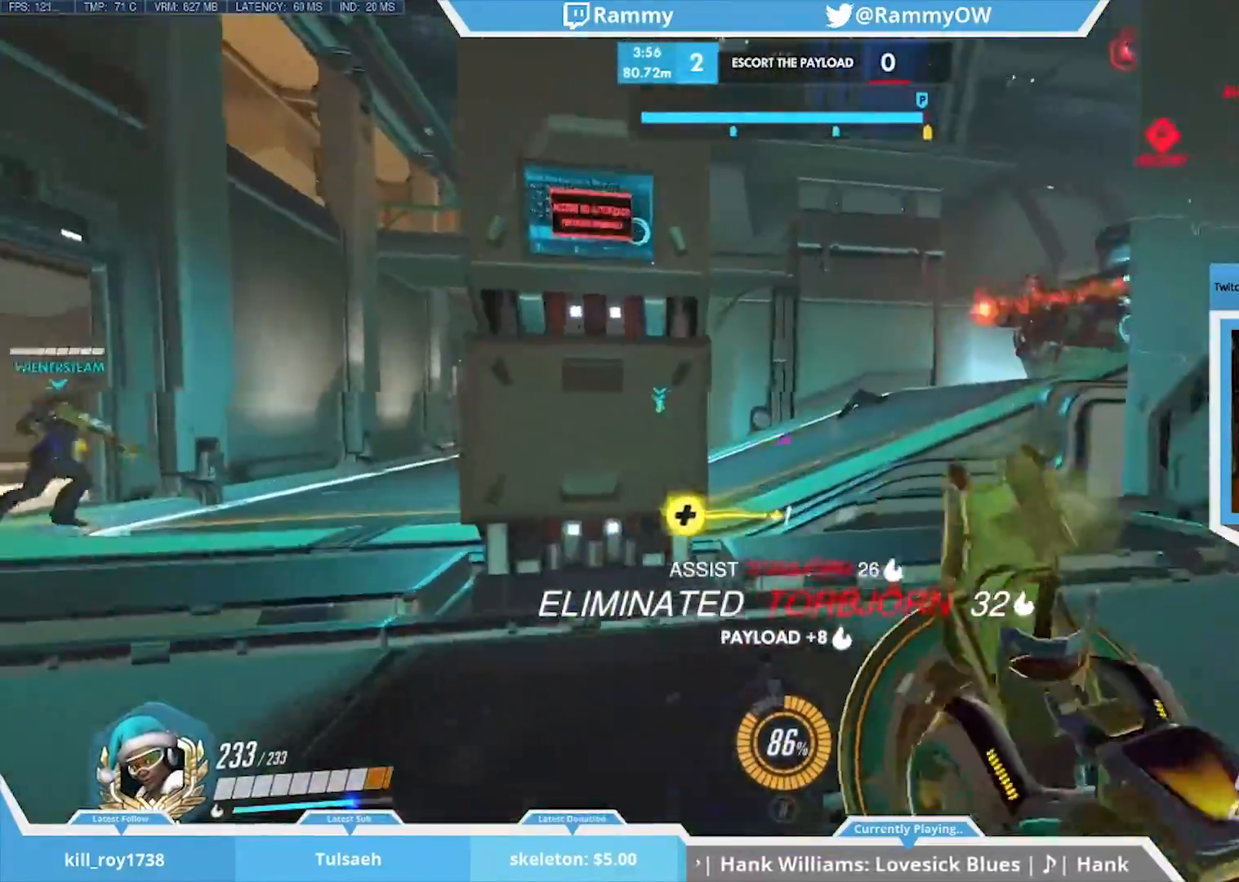
{"keys": [], "mouse": [], "events": []}
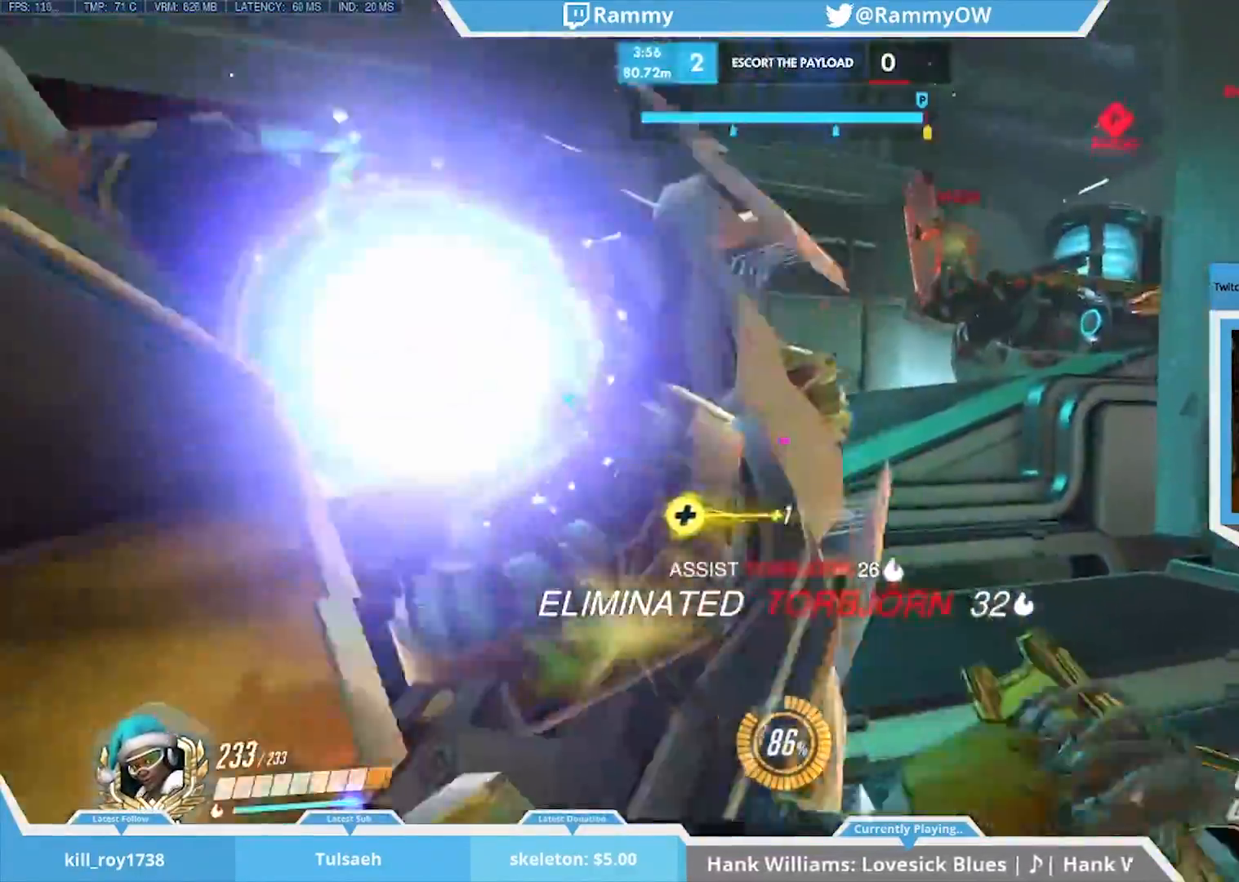
{"keys": [], "mouse": ["wheel_down"], "events": [[33, "a", "down"], [183, "a", "up"], [183, "space", "down"], [267, "a", "down"], [367, "space", "up"], [417, "a", "up"], [417, "mouse_wheel_down", "down"]]}
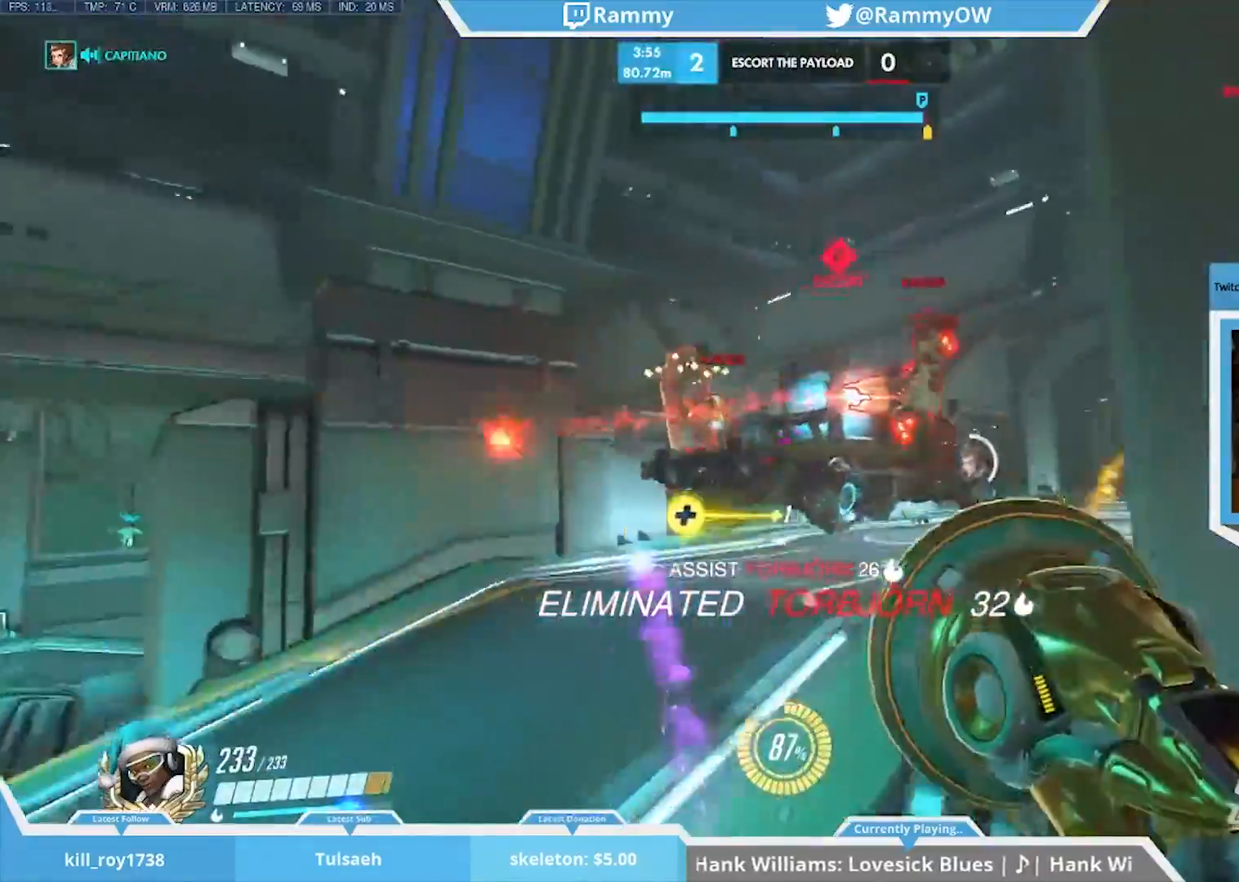
{"keys": ["d", "shift", "space"], "mouse": [], "events": [[17, "d", "down"], [50, "mouse_wheel_down", "up"], [150, "shift", "down"], [200, "mouse_left", "down"], [333, "mouse_left", "up"], [400, "space", "down"]]}
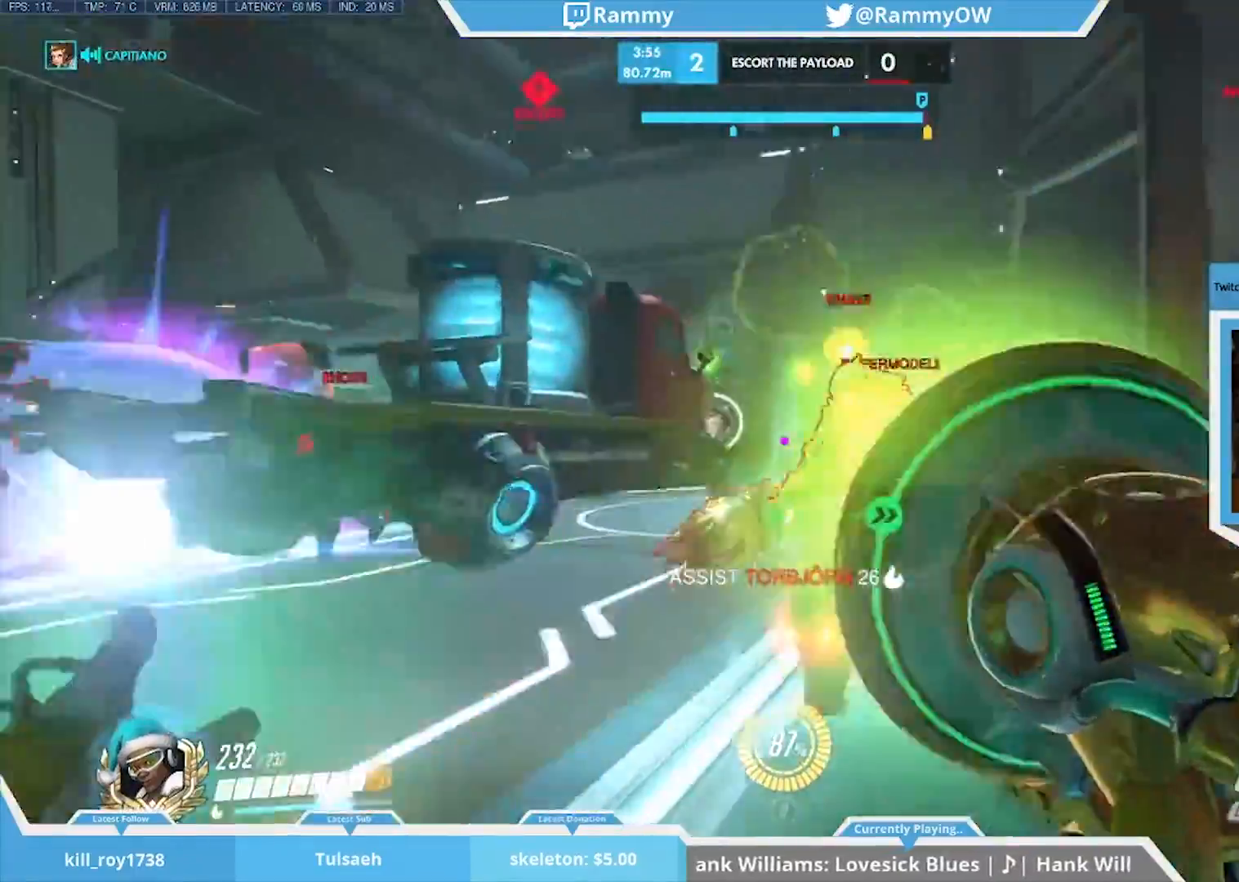
{"keys": [], "mouse": [], "events": [[167, "mouse_wheel_down", "down"], [217, "space", "up"], [267, "mouse_wheel_down", "up"], [300, "mouse_wheel_down", "down"], [300, "space", "down"], [350, "space", "up"], [500, "d", "up"], [500, "mouse_wheel_down", "up"], [500, "shift", "up"]]}
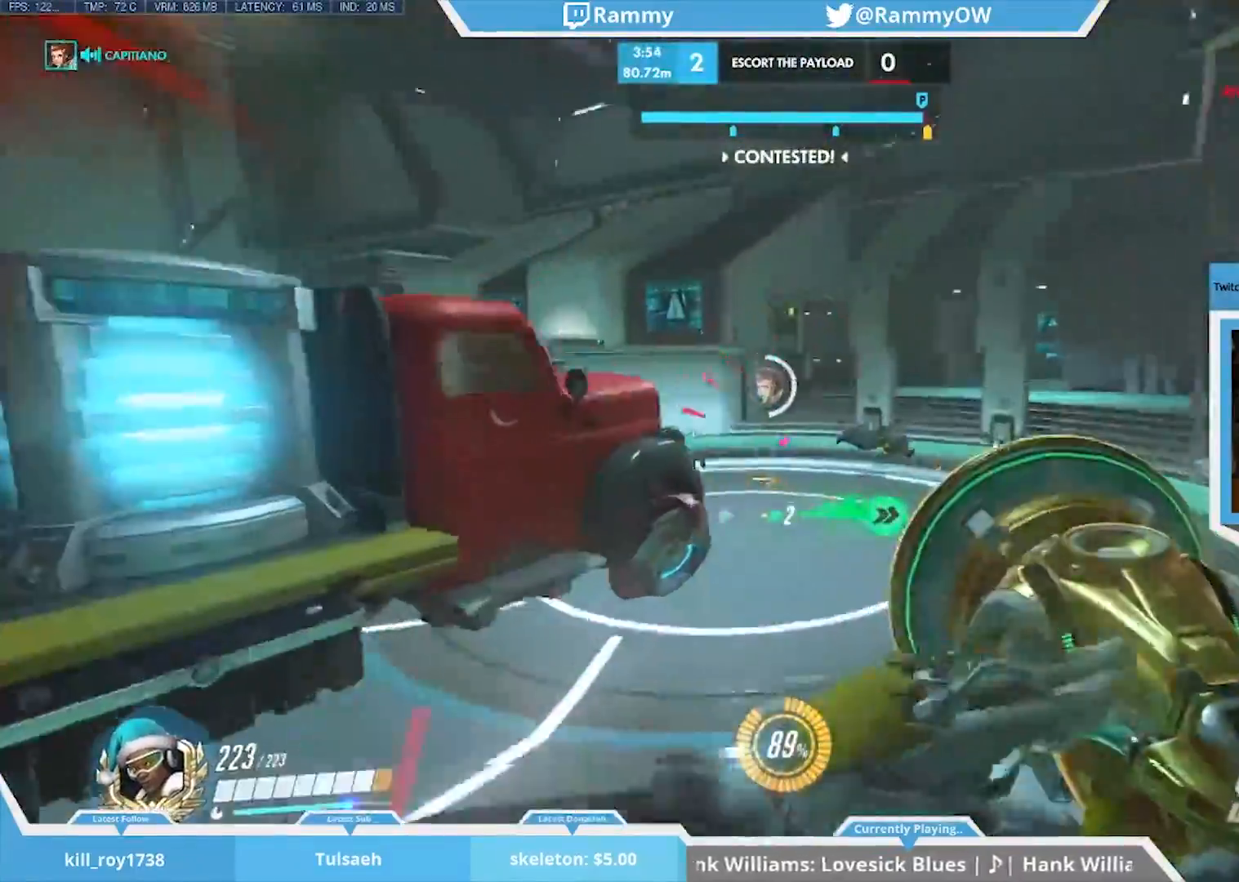
{"keys": [], "mouse": [], "events": []}
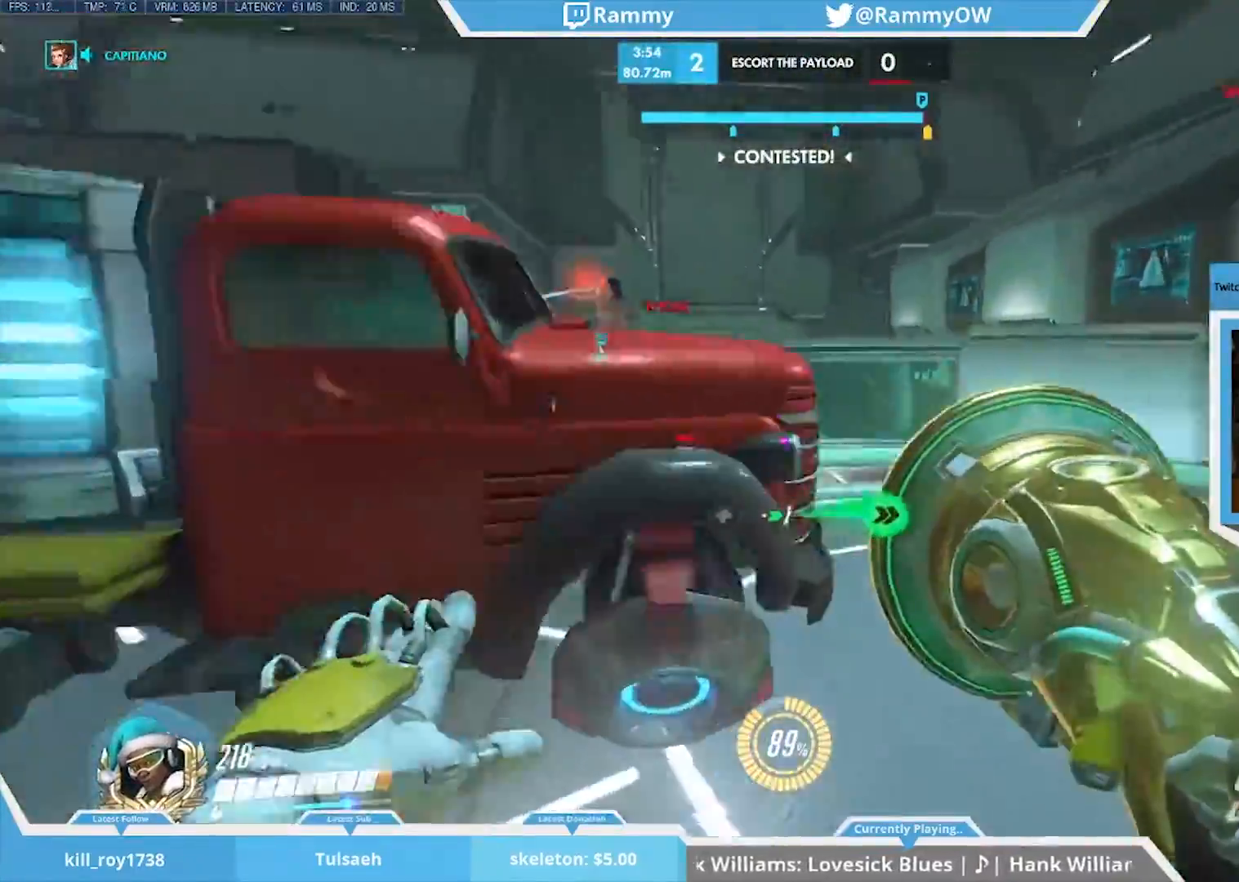
{"keys": [], "mouse": [], "events": [[383, "mouse_left", "down"], [483, "mouse_left", "up"]]}
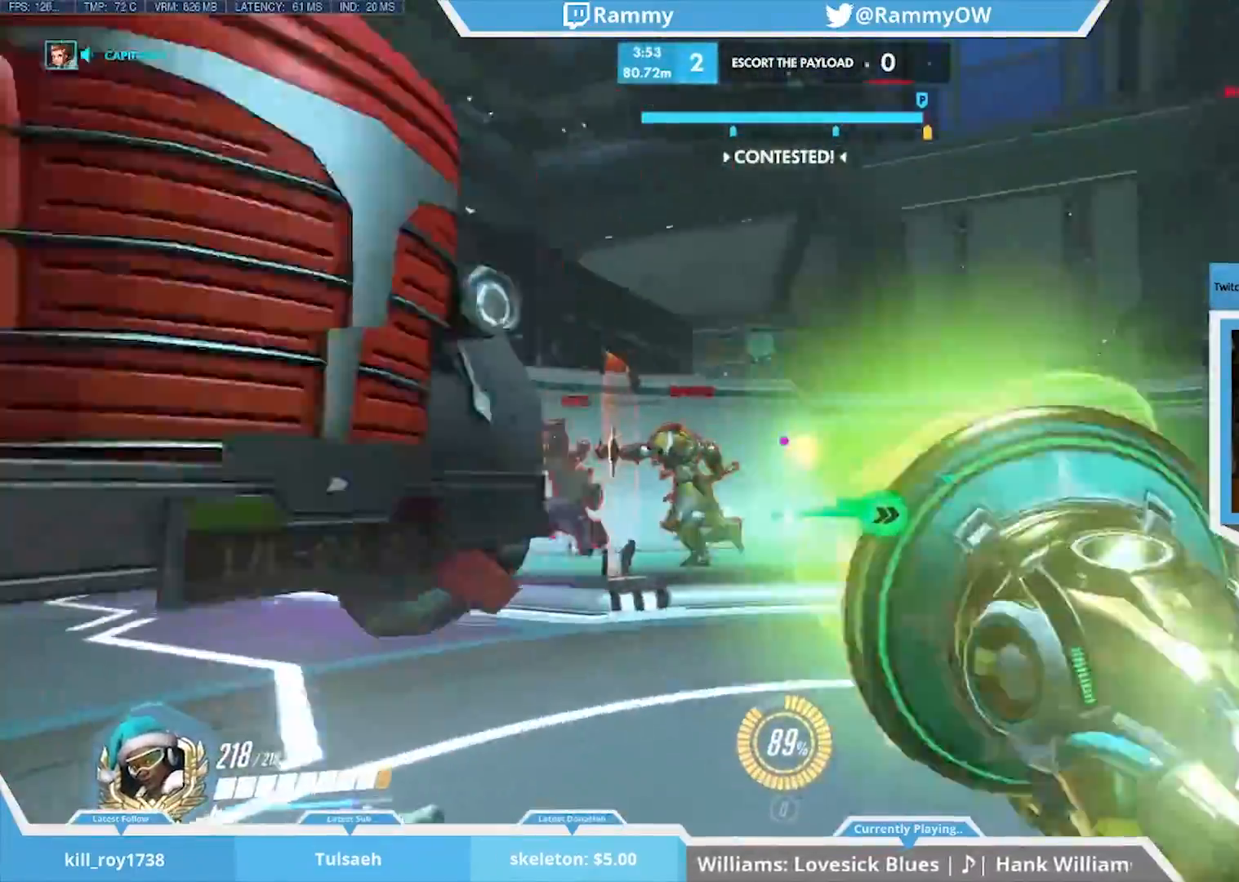
{"keys": ["a", "s"], "mouse": [], "events": [[217, "a", "down"], [217, "mouse_right", "down"], [267, "mouse_right", "up"], [350, "mouse_right", "down"], [450, "mouse_right", "up"], [450, "s", "down"]]}
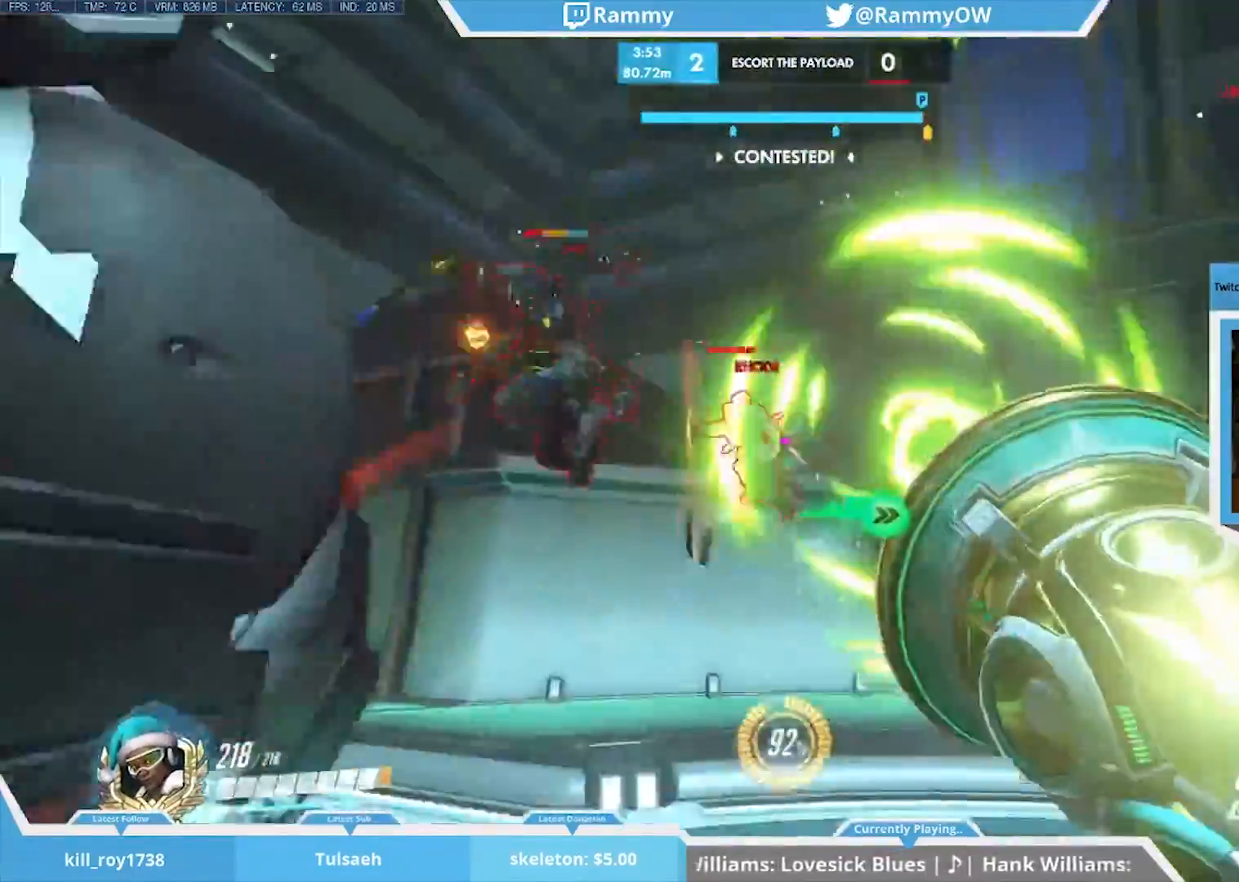
{"keys": [], "mouse": [], "events": [[83, "s", "up"], [183, "d", "down"], [183, "w", "down"], [233, "a", "up"], [417, "d", "up"], [417, "mouse_left", "down"], [467, "mouse_left", "up"], [467, "w", "up"]]}
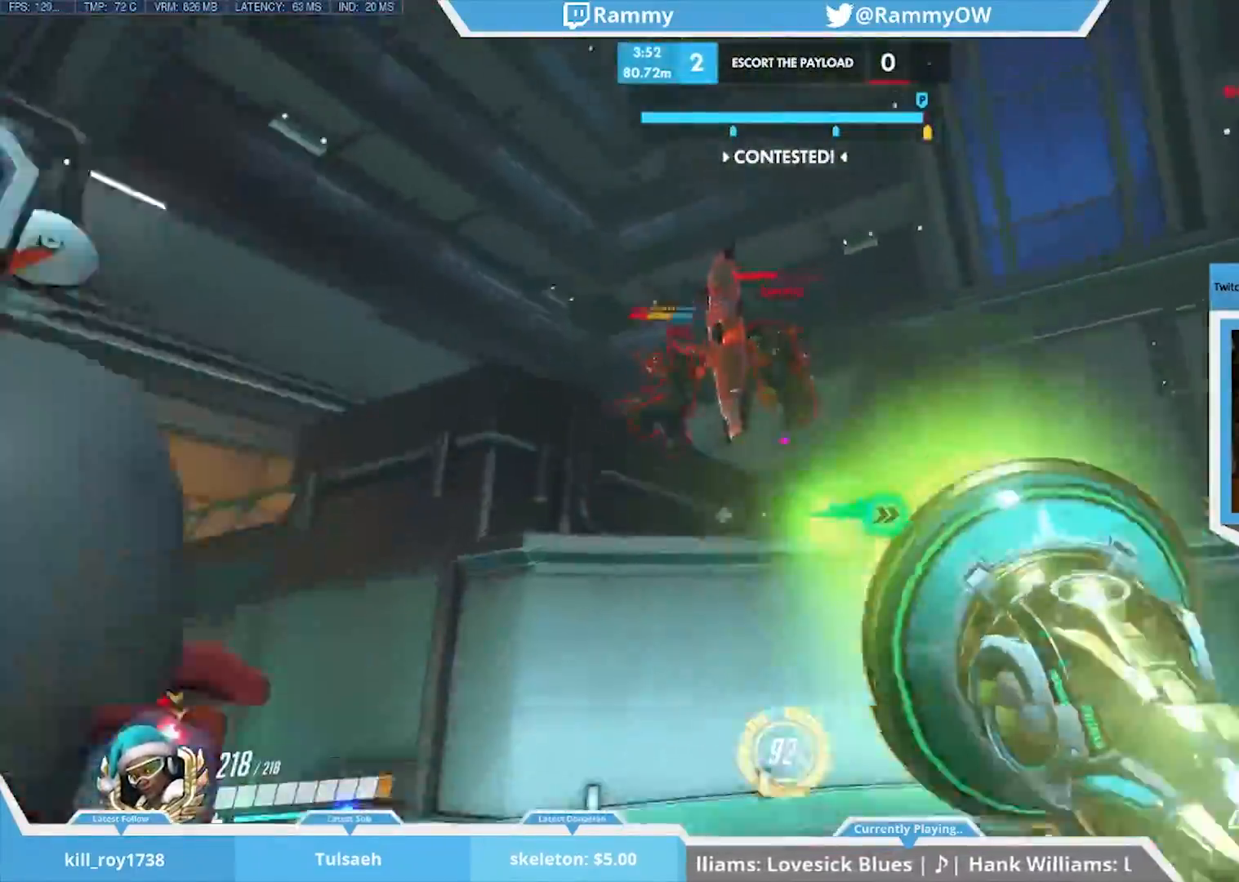
{"keys": ["a"], "mouse": [], "events": [[50, "a", "down"], [100, "mouse_left", "down"], [150, "space", "down"], [200, "a", "up"], [250, "mouse_left", "up"], [250, "space", "up"], [283, "a", "down"], [333, "mouse_left", "down"], [450, "mouse_left", "up"]]}
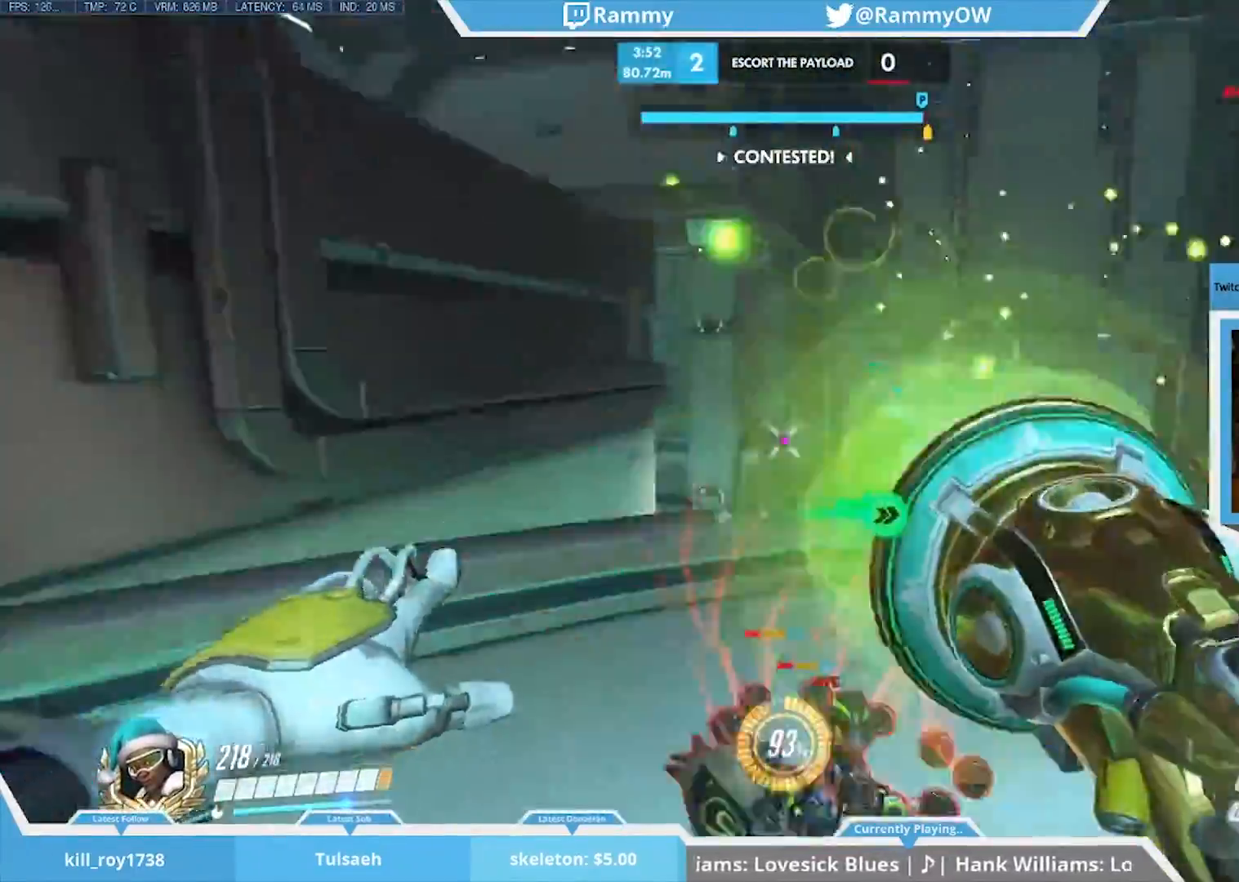
{"keys": [], "mouse": ["wheel_down"], "events": [[33, "space", "down"], [33, "v", "down"], [67, "mouse_left", "down"], [117, "mouse_left", "up"], [117, "s", "down"], [217, "v", "up"], [267, "d", "down"], [300, "a", "up"], [300, "mouse_wheel_down", "down"], [300, "space", "up"], [350, "s", "up"], [500, "d", "up"]]}
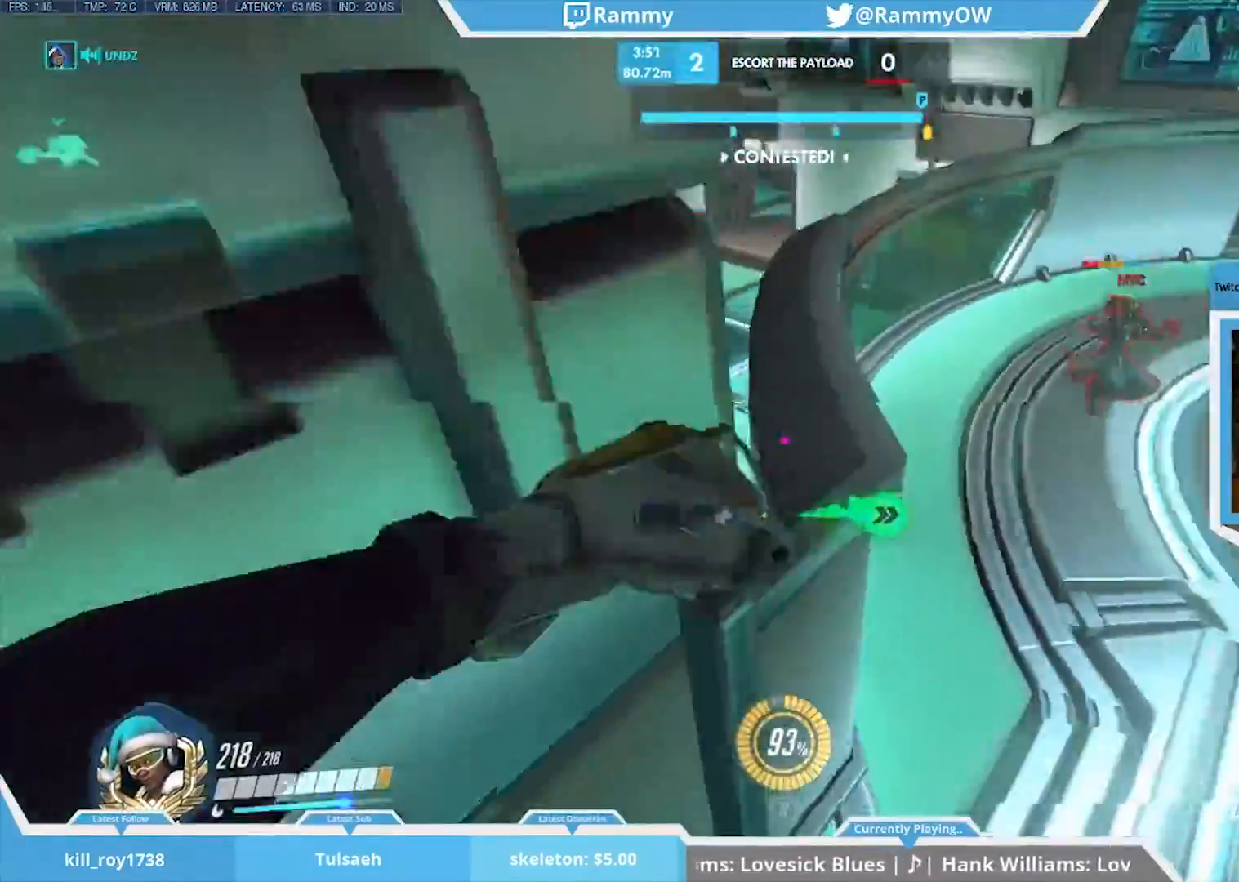
{"keys": ["w"], "mouse": ["wheel_down"], "events": [[83, "mouse_wheel_down", "up"], [233, "space", "down"], [283, "mouse_wheel_down", "down"], [383, "space", "up"], [417, "mouse_wheel_down", "up"], [417, "w", "down"], [467, "mouse_wheel_down", "down"]]}
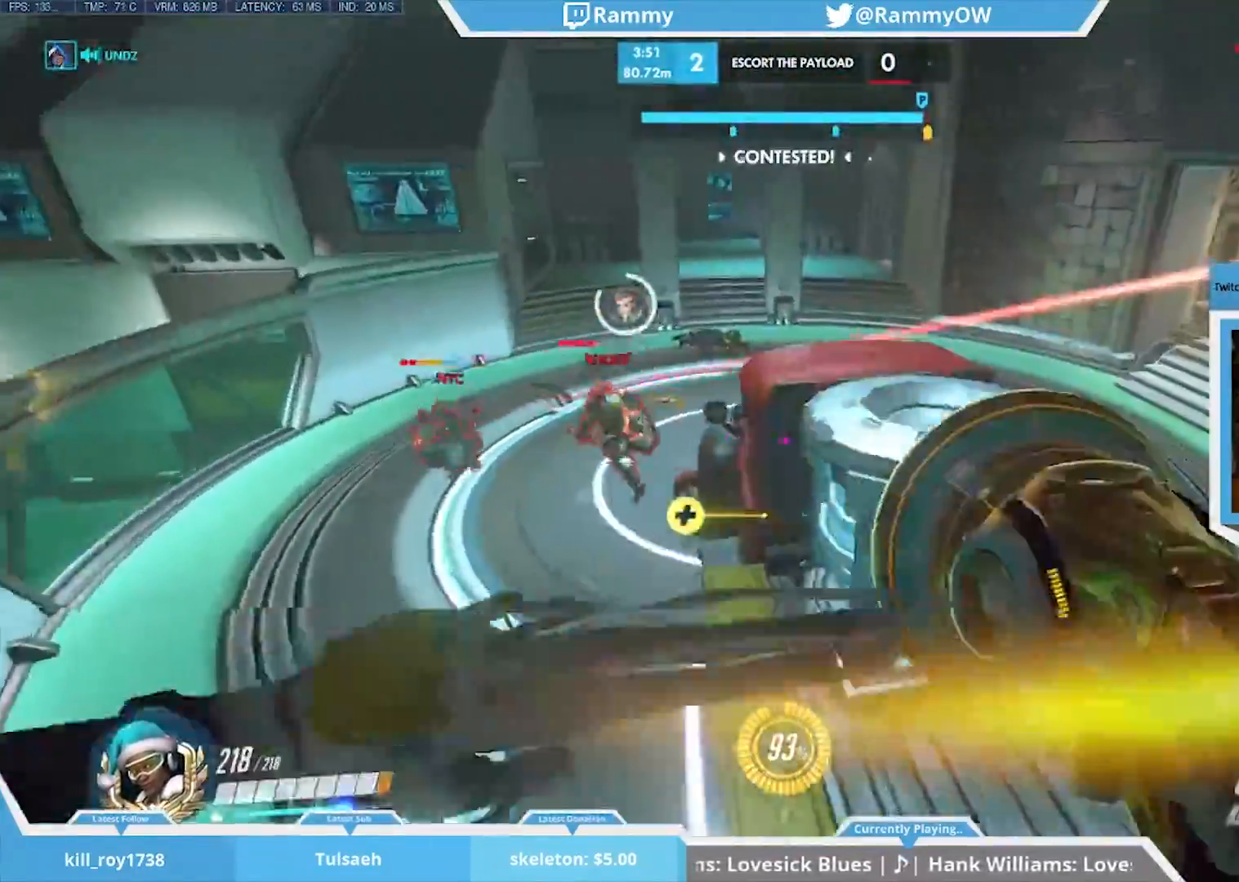
{"keys": [], "mouse": ["wheel_down"], "events": [[17, "mouse_wheel_down", "up"], [17, "r", "down"], [100, "r", "up"], [150, "mouse_wheel_down", "down"], [200, "mouse_wheel_down", "up"], [250, "d", "down"], [250, "mouse_wheel_down", "down"], [250, "space", "down"], [300, "mouse_wheel_down", "up"], [350, "mouse_wheel_down", "down"], [383, "w", "up"], [433, "space", "up"], [483, "d", "up"]]}
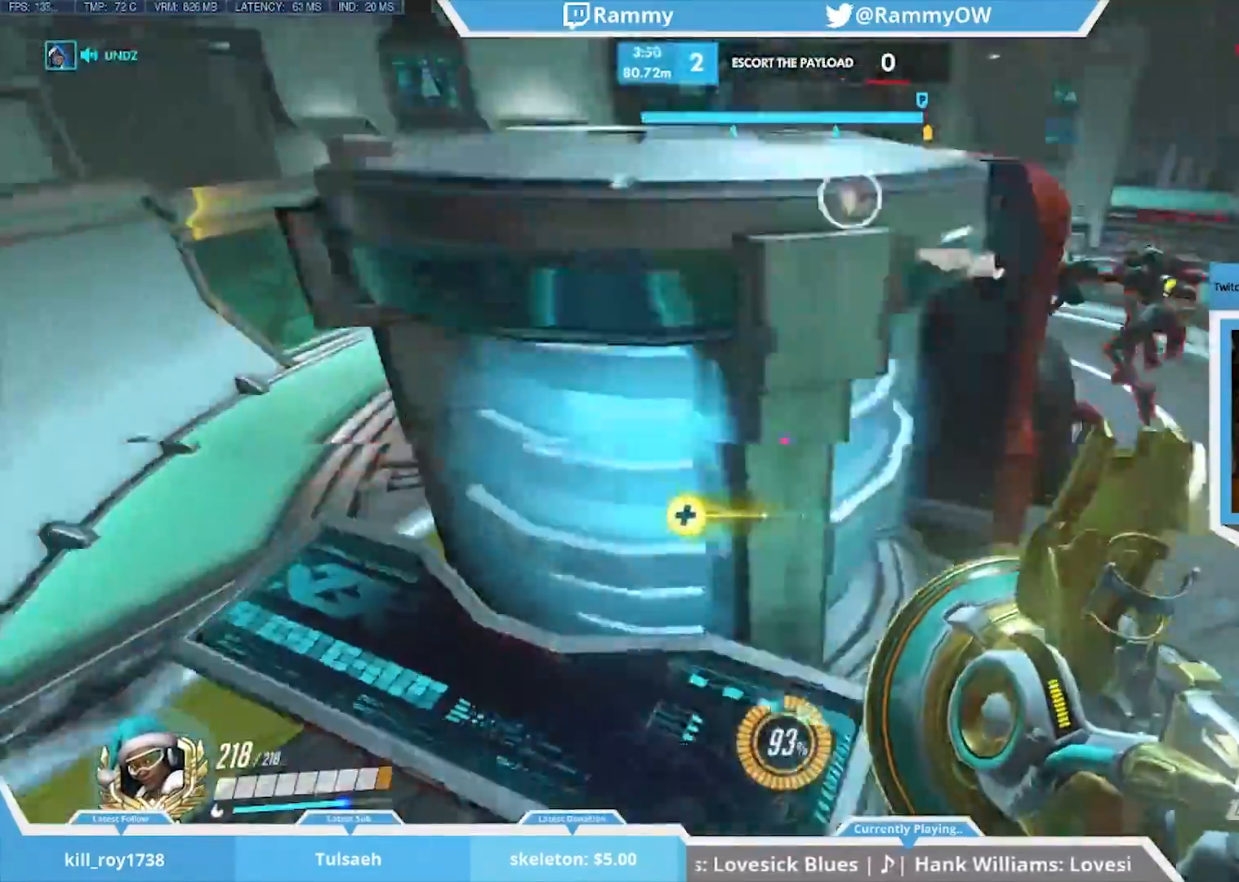
{"keys": ["d", "shift", "w"], "mouse": [], "events": [[33, "mouse_wheel_down", "up"], [67, "a", "down"], [217, "r", "down"], [267, "shift", "down"], [350, "r", "up"], [350, "w", "down"], [400, "a", "up"], [500, "d", "down"]]}
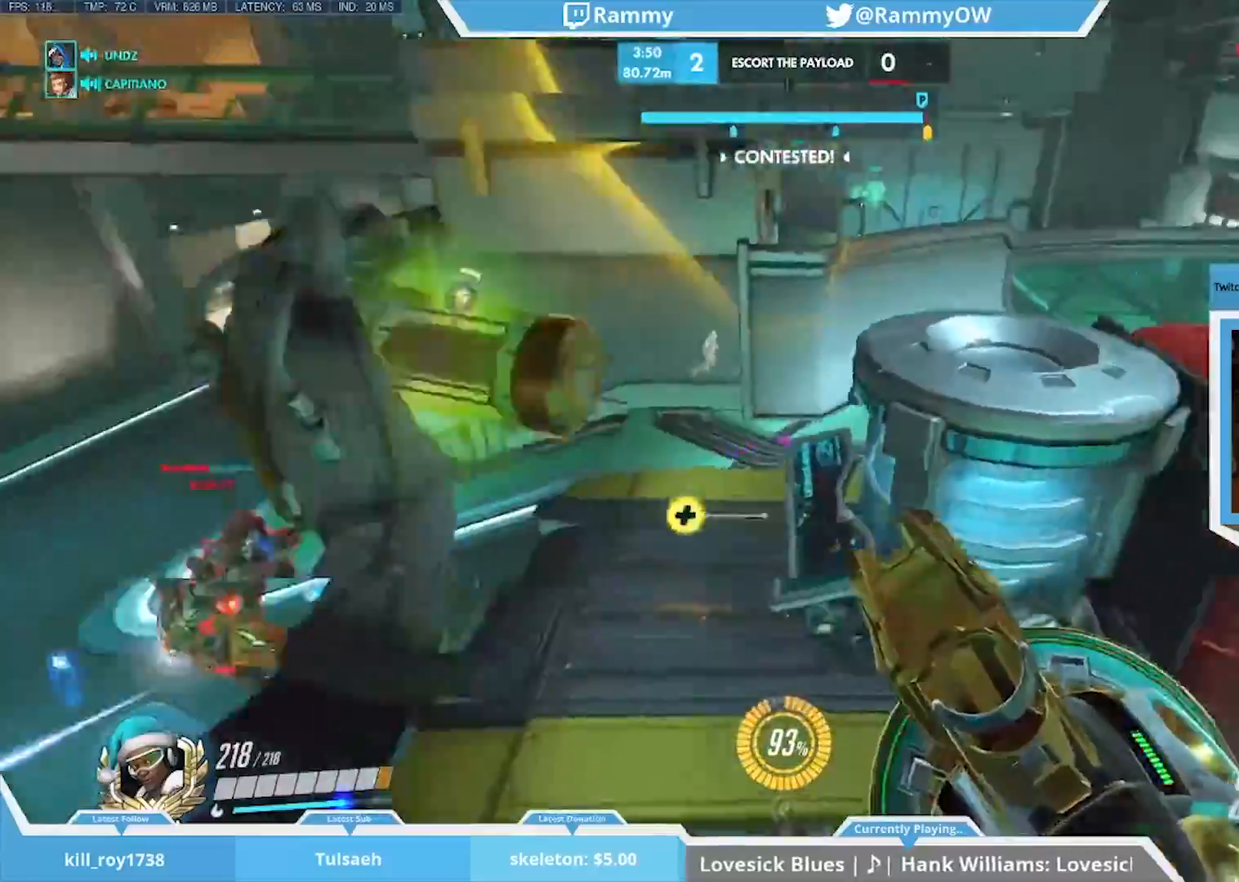
{"keys": [], "mouse": [], "events": [[133, "d", "up"], [233, "d", "down"], [467, "d", "up"], [467, "shift", "up"], [467, "w", "up"]]}
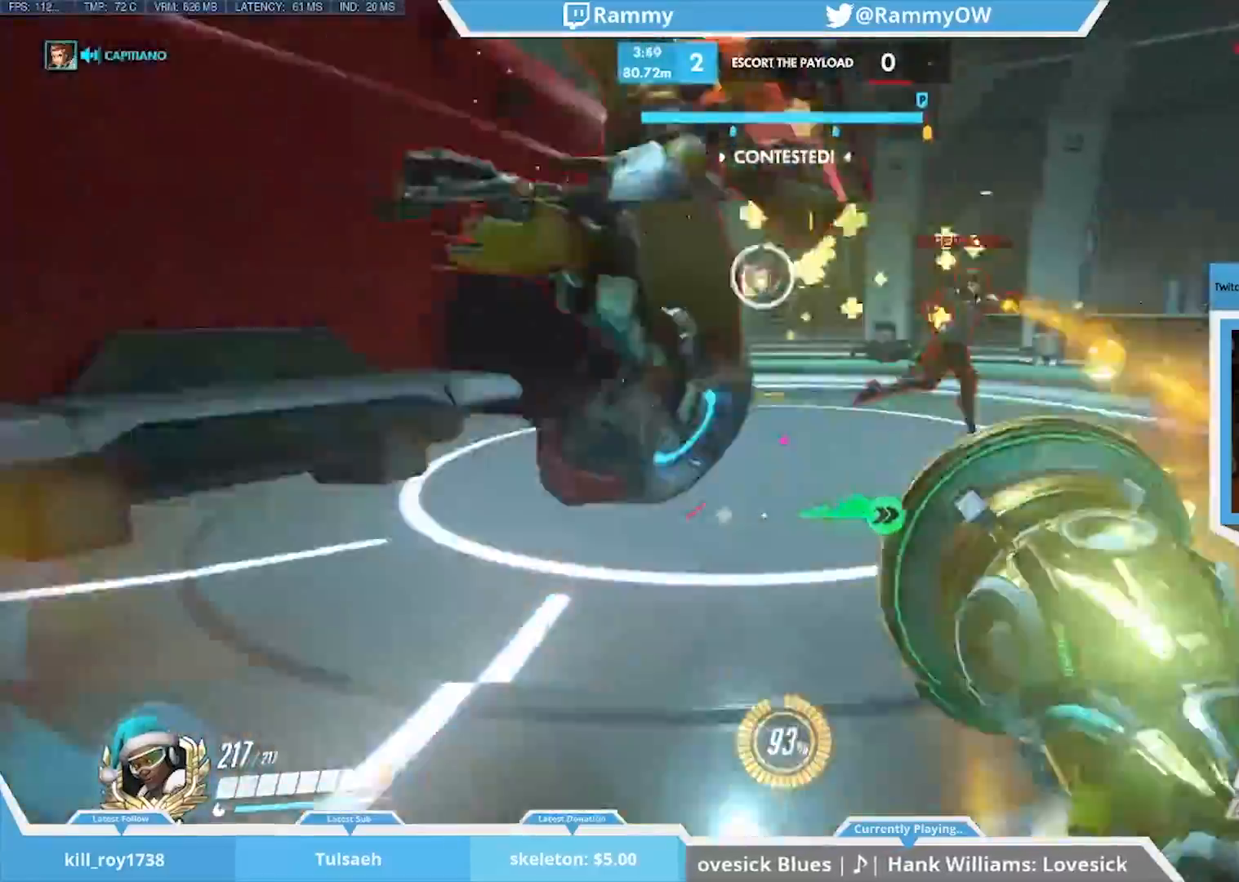
{"keys": ["a", "w"], "mouse": ["left"], "events": [[67, "mouse_left", "down"], [150, "w", "down"], [200, "mouse_left", "up"], [283, "mouse_left", "down"], [383, "a", "down"], [383, "mouse_left", "up"], [483, "mouse_left", "down"]]}
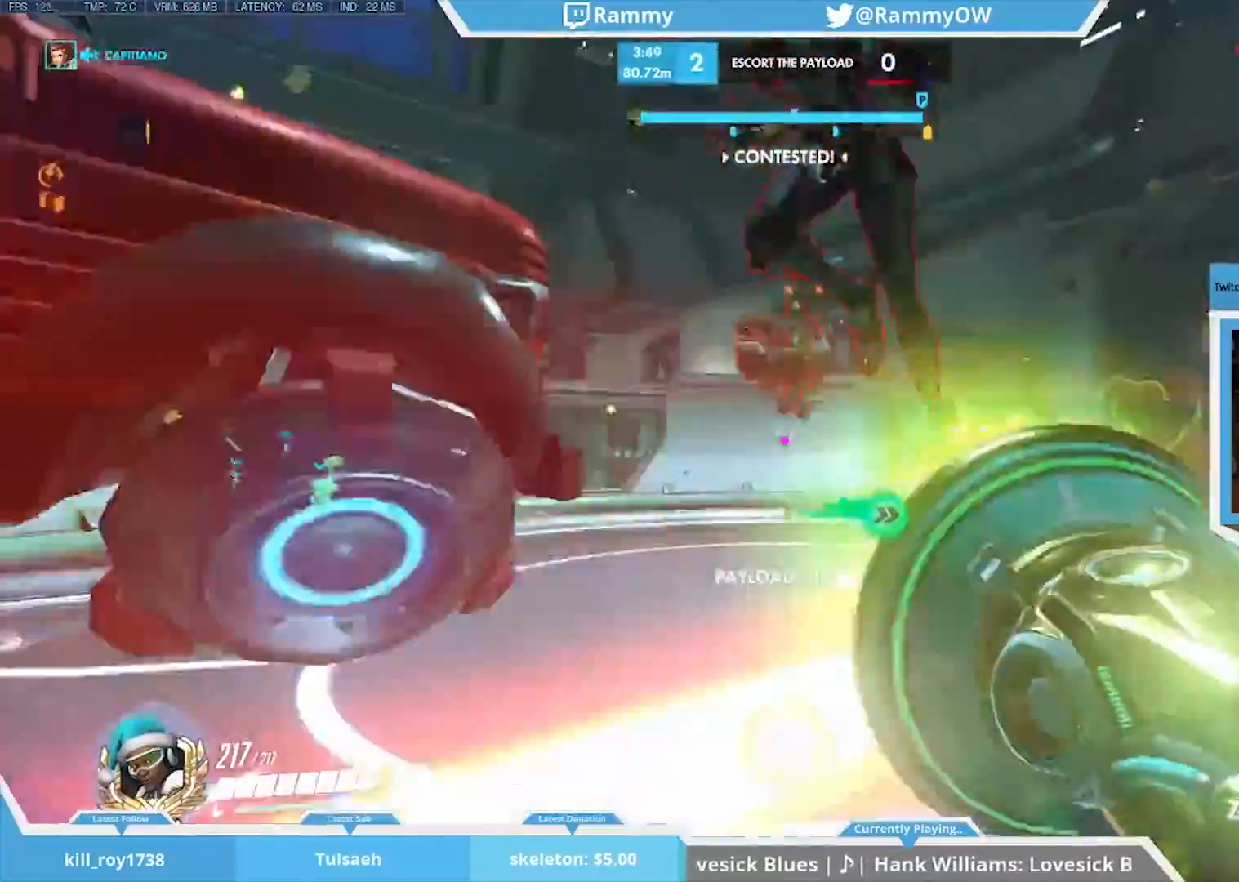
{"keys": [], "mouse": [], "events": [[117, "a", "up"], [117, "mouse_left", "up"], [167, "v", "down"], [217, "d", "down"], [217, "space", "down"], [300, "space", "up"], [300, "v", "up"], [500, "d", "up"], [500, "w", "up"]]}
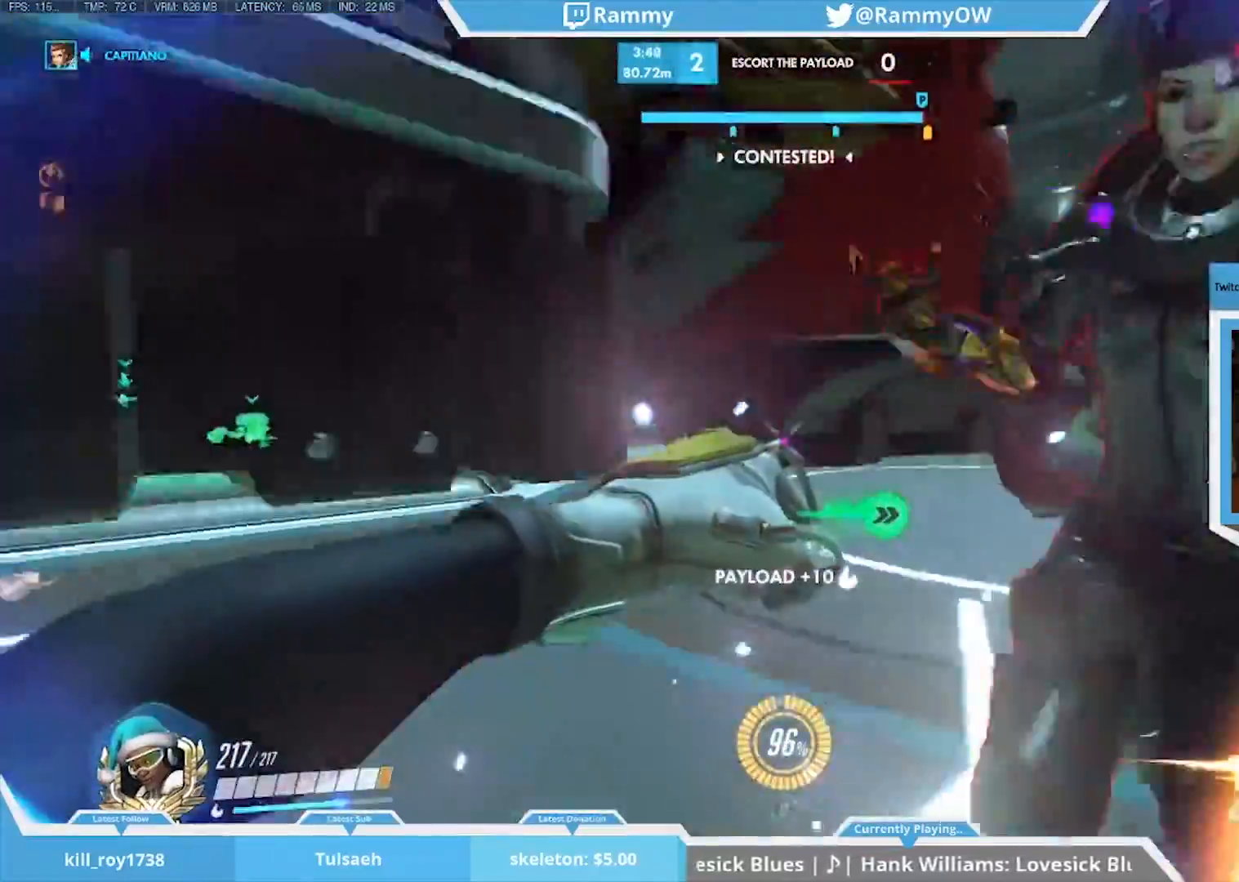
{"keys": [], "mouse": ["left", "right"], "events": [[417, "mouse_left", "down"], [467, "mouse_right", "down"]]}
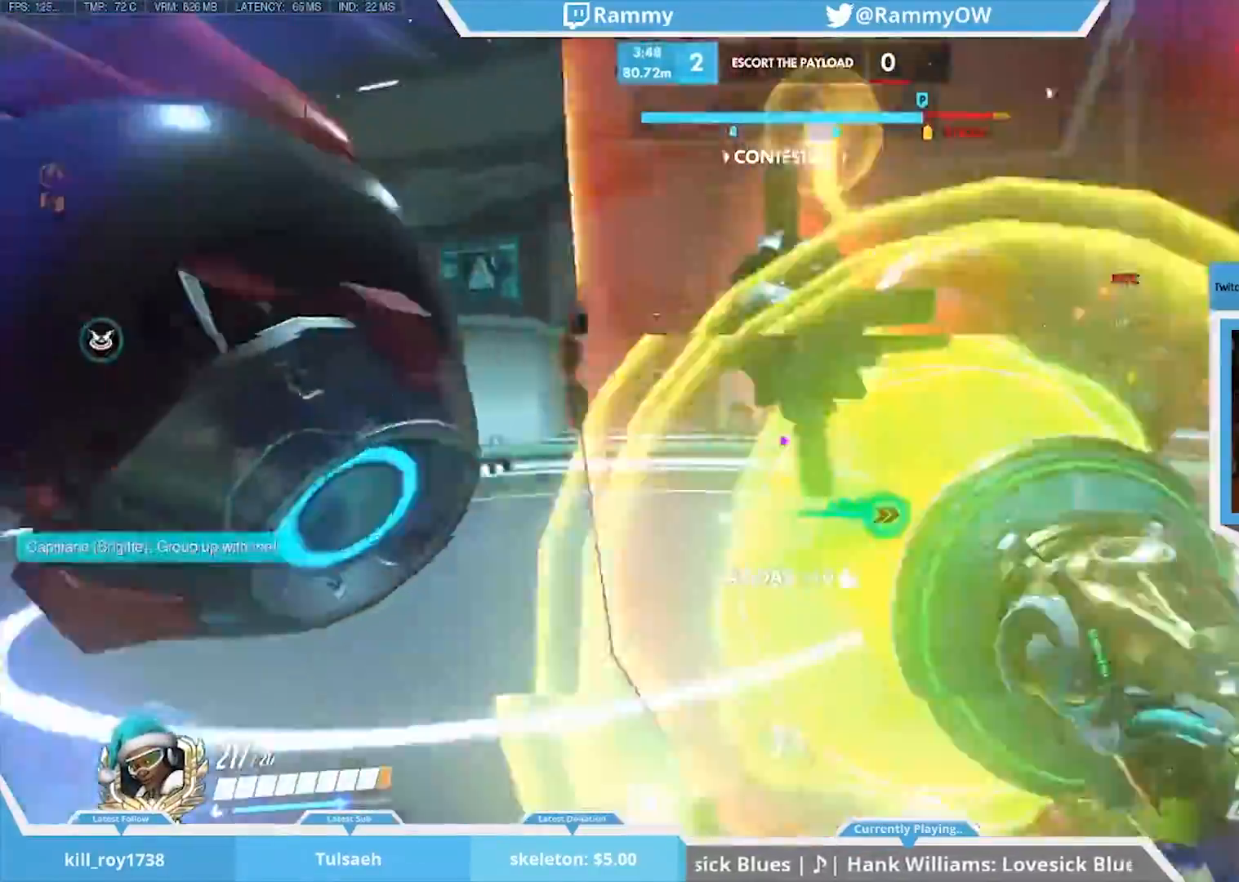
{"keys": [], "mouse": [], "events": [[50, "mouse_left", "up"], [50, "mouse_right", "up"], [150, "a", "down"], [200, "a", "up"], [283, "a", "down"], [333, "space", "down"], [433, "space", "up"], [483, "a", "up"]]}
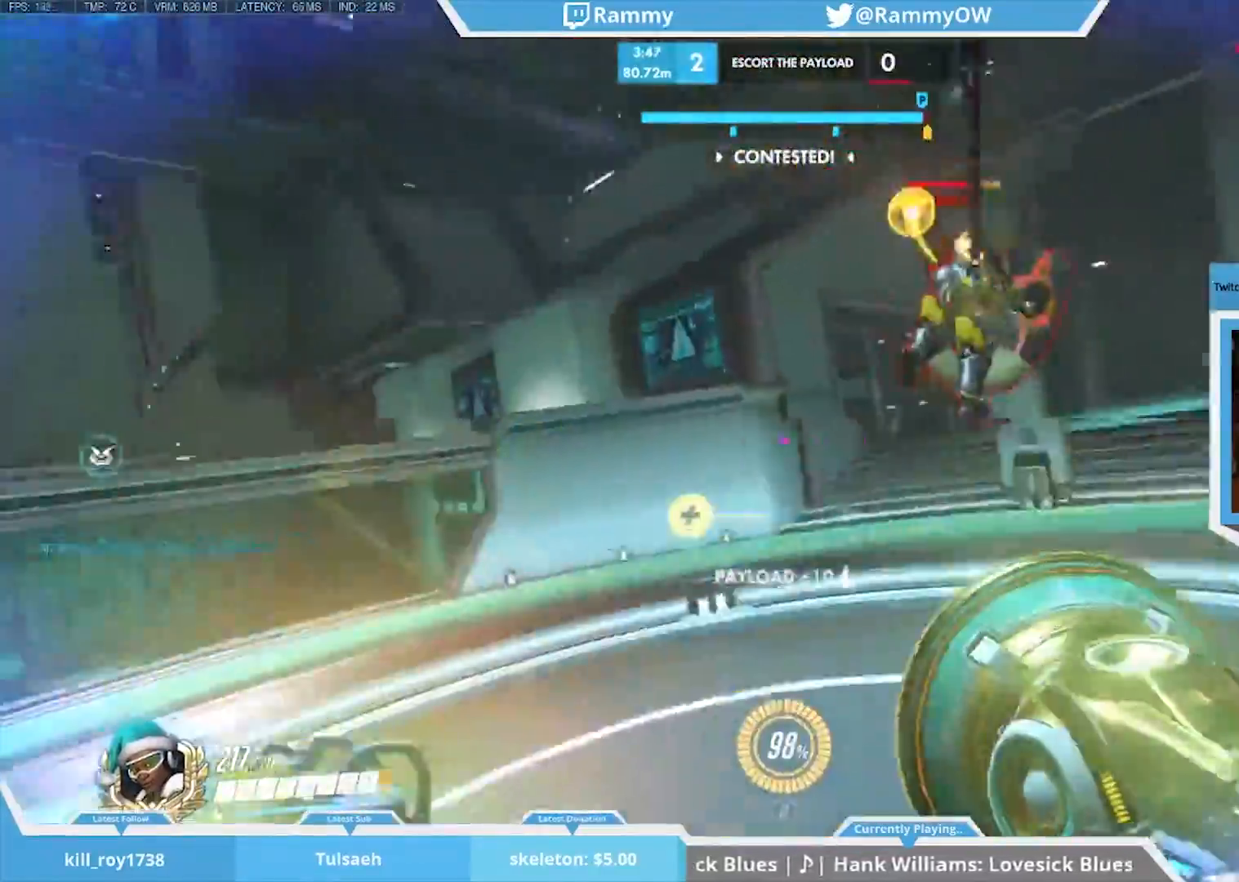
{"keys": [], "mouse": [], "events": [[83, "mouse_wheel_down", "down"], [217, "mouse_wheel_down", "up"], [300, "mouse_wheel_down", "down"], [400, "mouse_wheel_down", "up"]]}
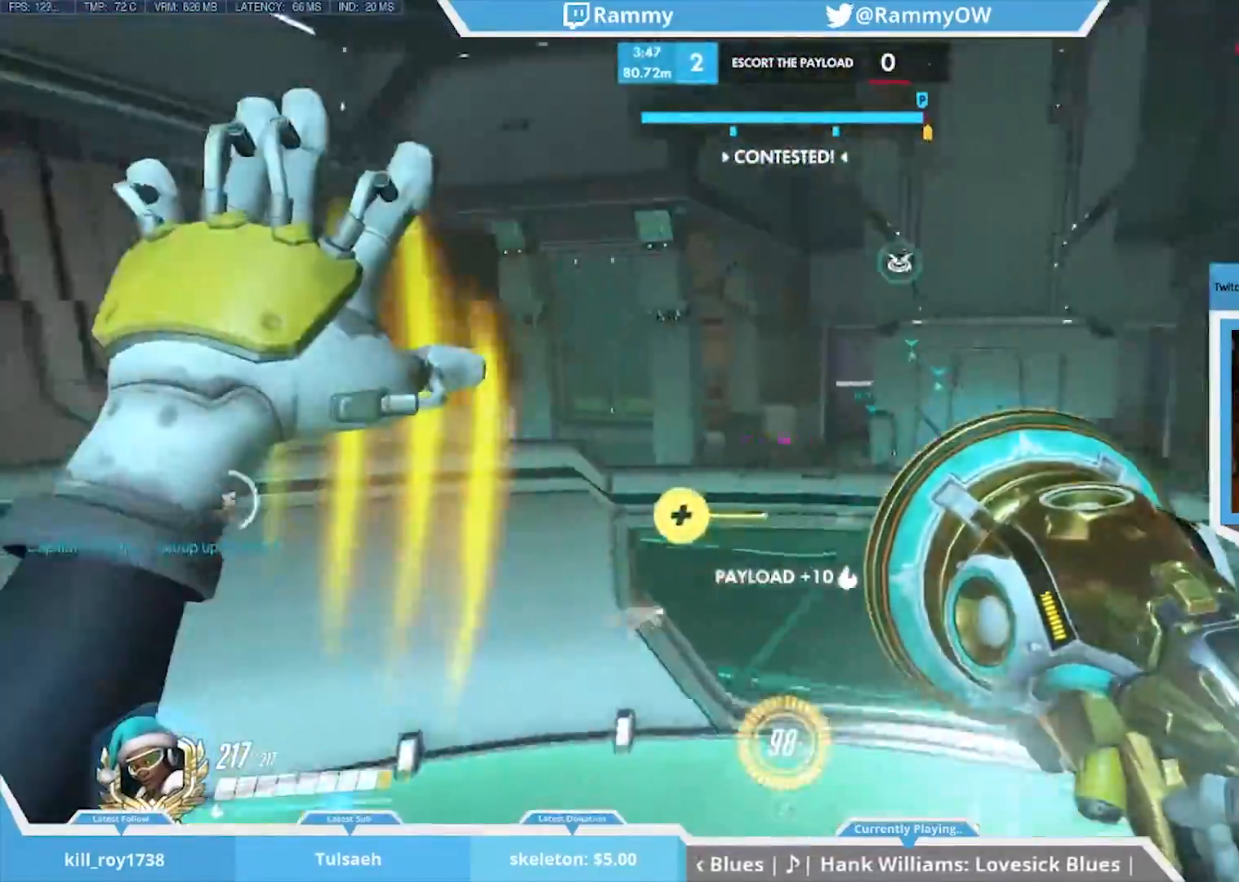
{"keys": [], "mouse": [], "events": [[50, "shift", "down"], [133, "space", "down"], [317, "d", "down"], [467, "d", "up"], [467, "shift", "up"], [467, "space", "up"]]}
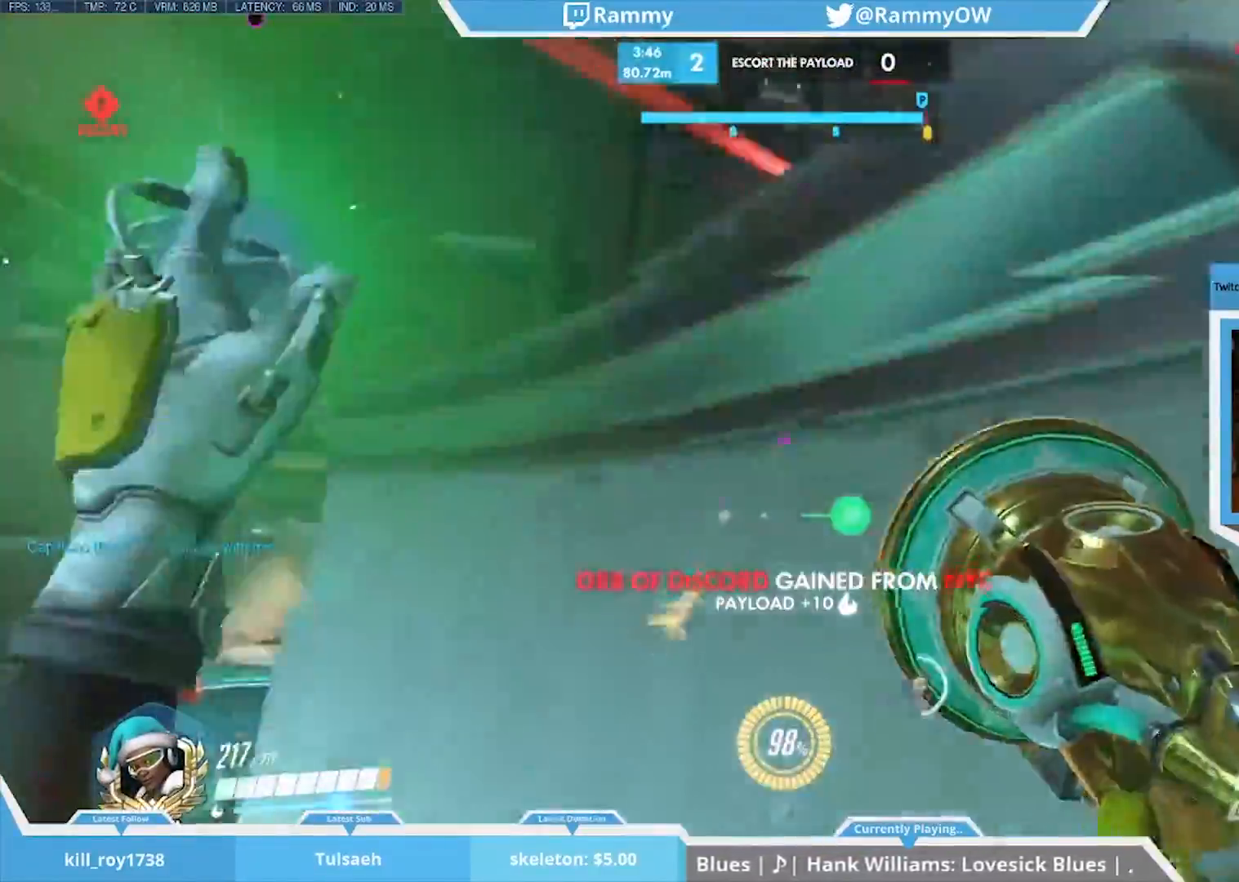
{"keys": ["w", "x"], "mouse": [], "events": [[150, "mouse_wheel_down", "down"], [200, "w", "down"], [283, "mouse_wheel_down", "up"], [433, "x", "down"]]}
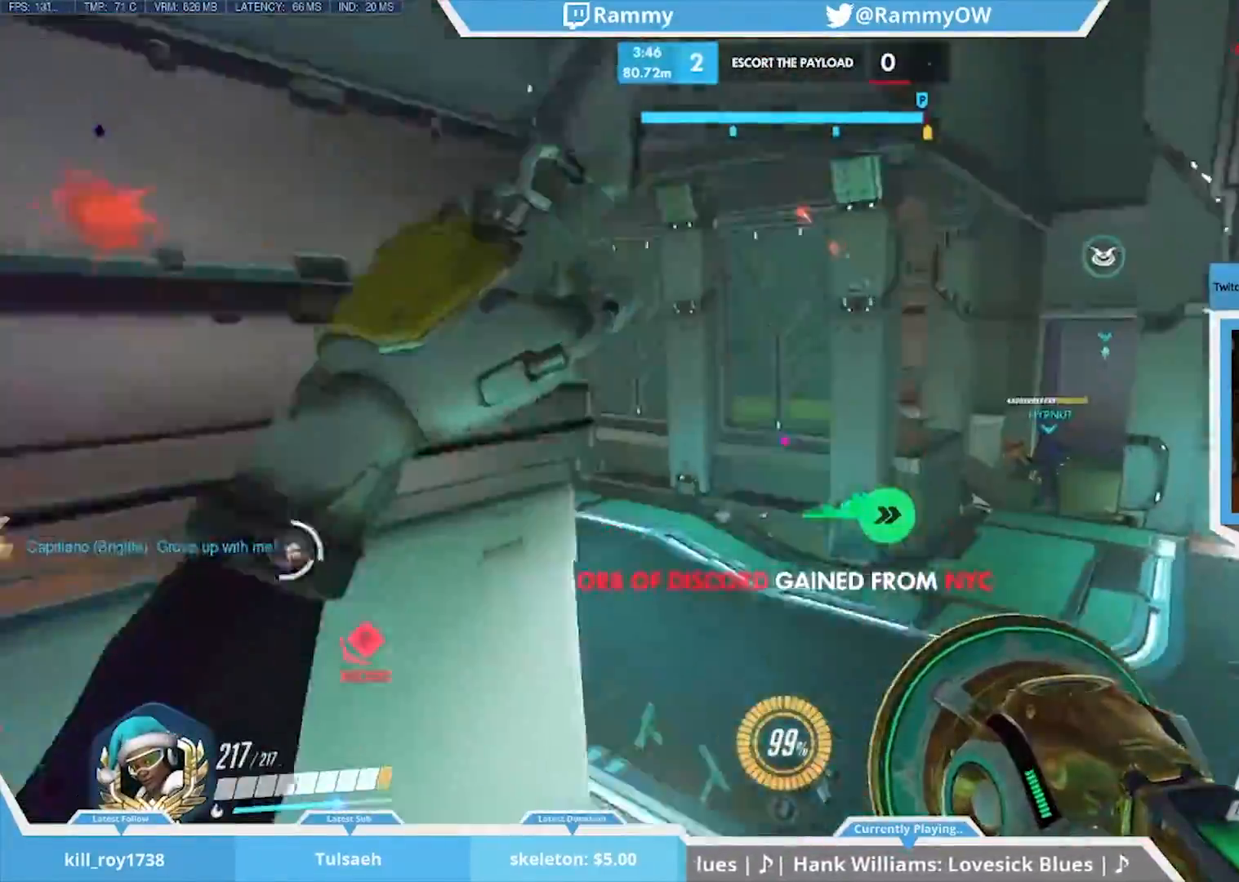
{"keys": [], "mouse": [], "events": [[67, "a", "down"], [167, "a", "up"], [400, "space", "down"], [400, "x", "up"], [500, "space", "up"], [500, "w", "up"]]}